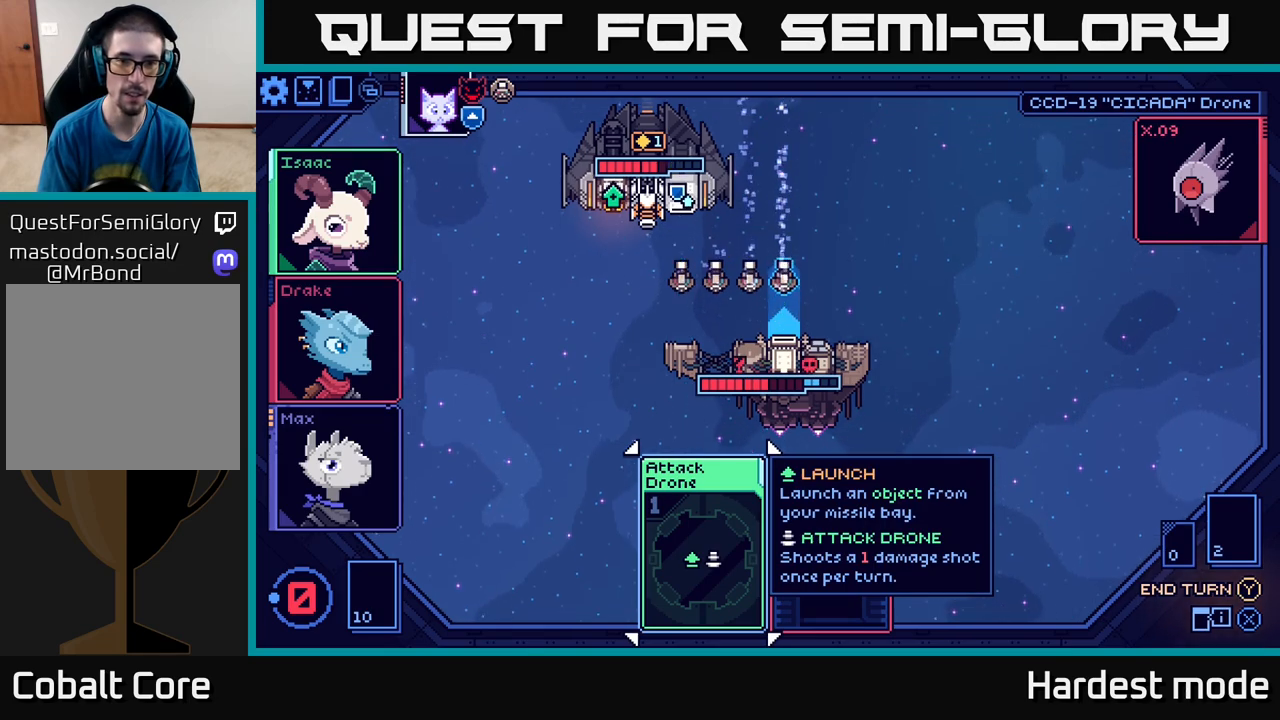
Gameplay with a controller (Xbox layout); each line is a JSON object with the inputs held at the frame after it. "events" lists button and stick changes between this image and that frame as [ms after this image, input, new state], when the widget could be followed in between.
{"buttons": [], "left_stick": "center", "right_stick": "center", "events": []}
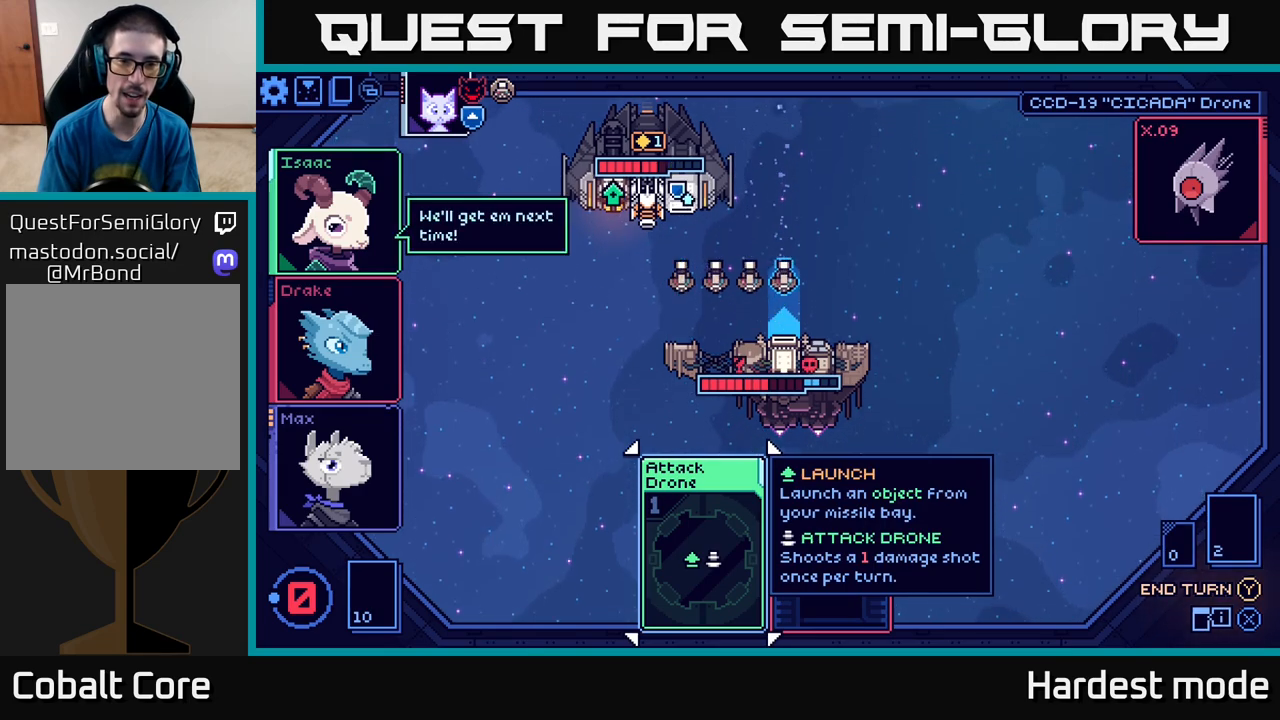
{"buttons": [], "left_stick": "center", "right_stick": "center", "events": []}
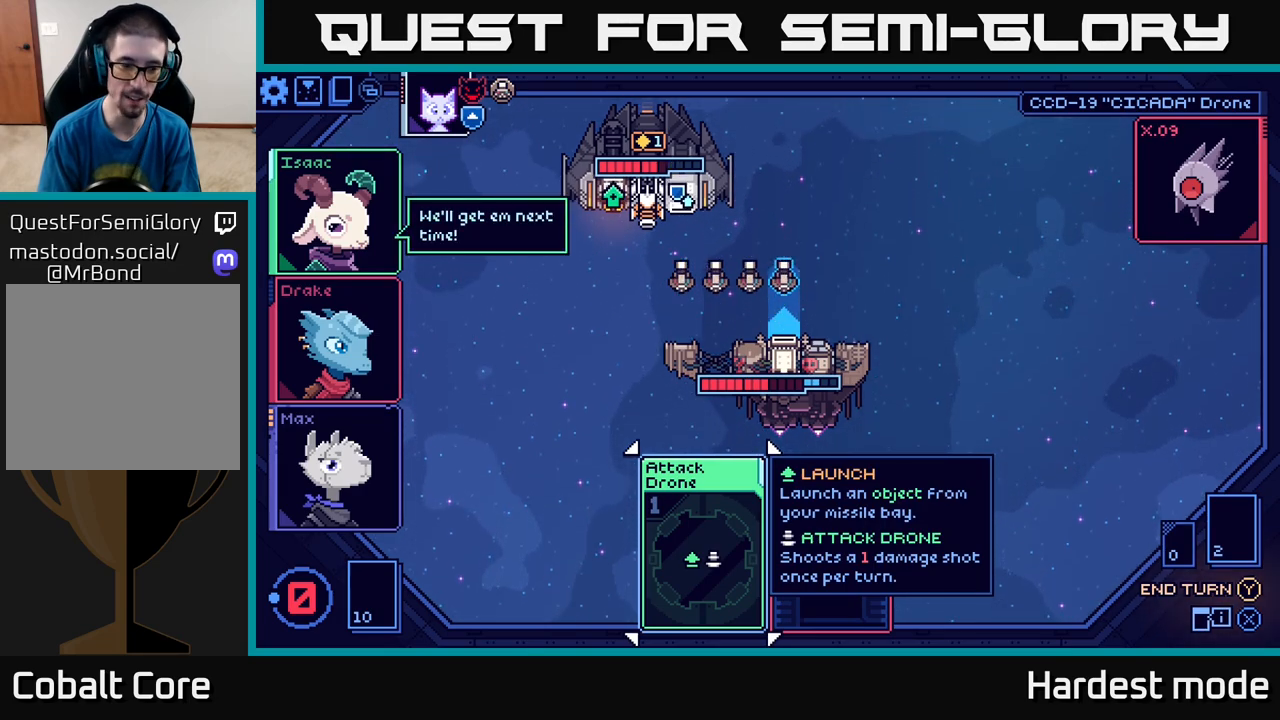
{"buttons": [], "left_stick": "center", "right_stick": "center", "events": [[333, "Y", "down"], [383, "Y", "up"]]}
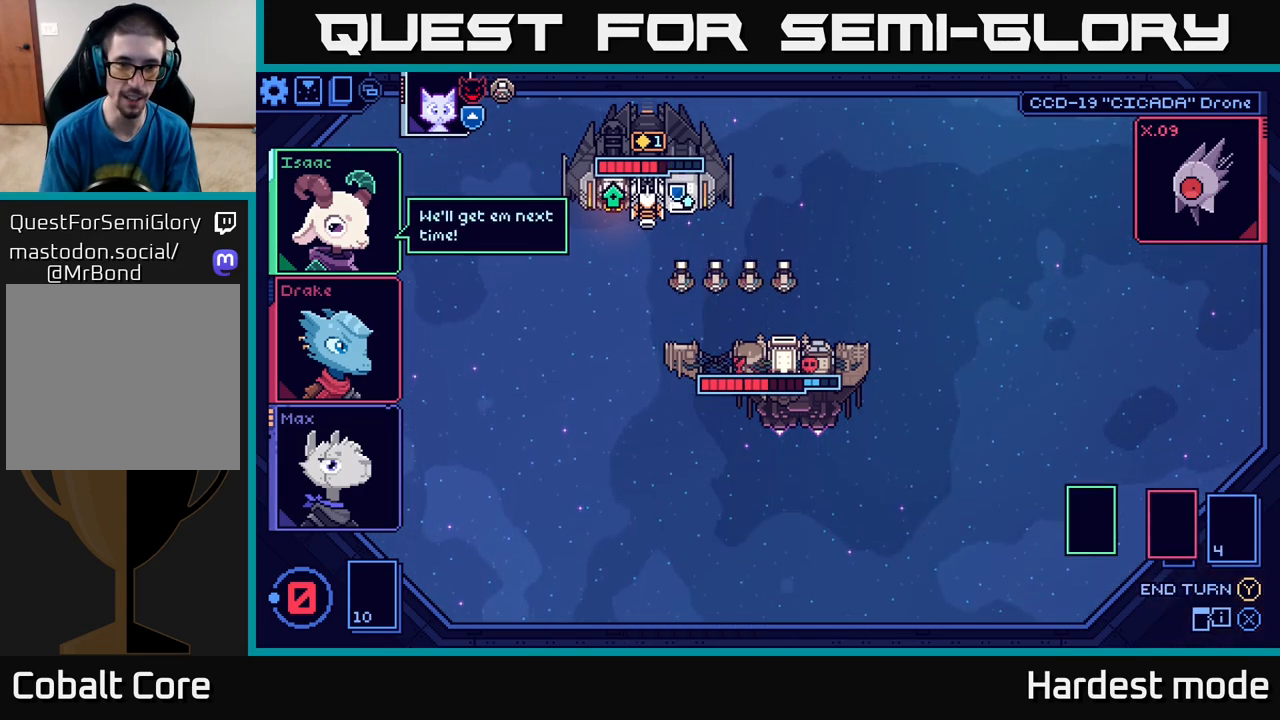
{"buttons": [], "left_stick": "center", "right_stick": "center", "events": []}
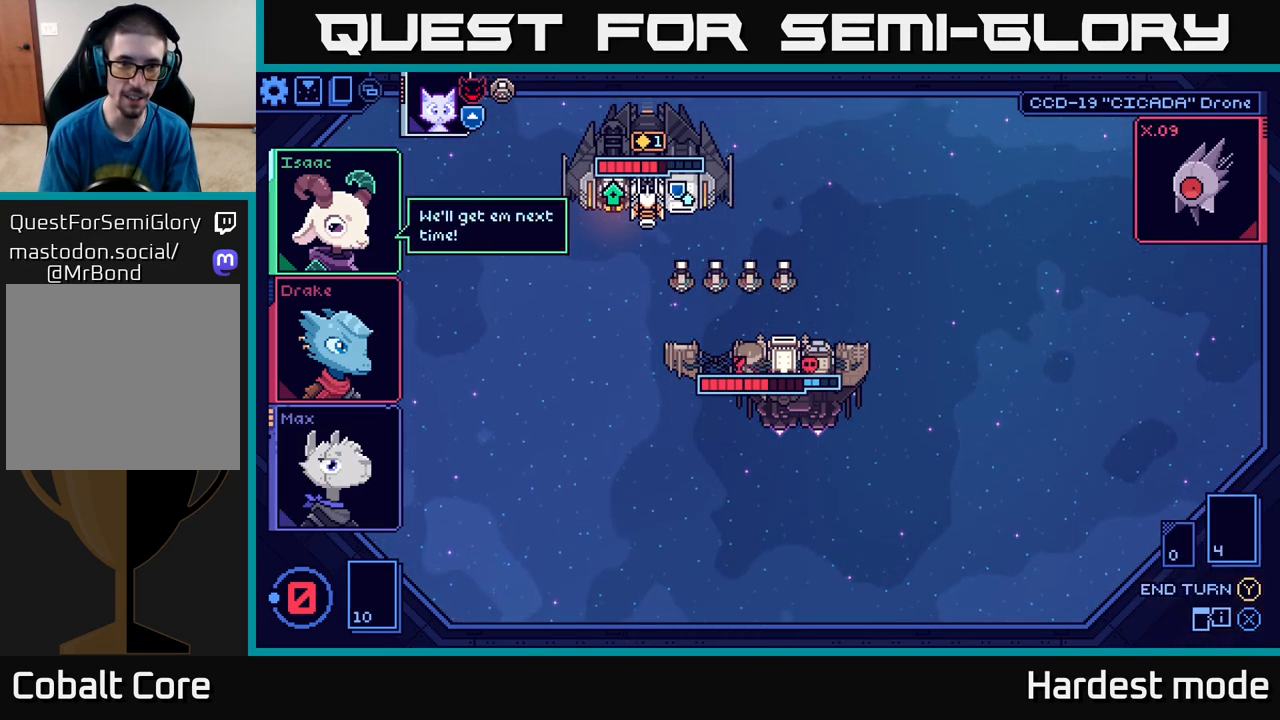
{"buttons": [], "left_stick": "center", "right_stick": "center", "events": []}
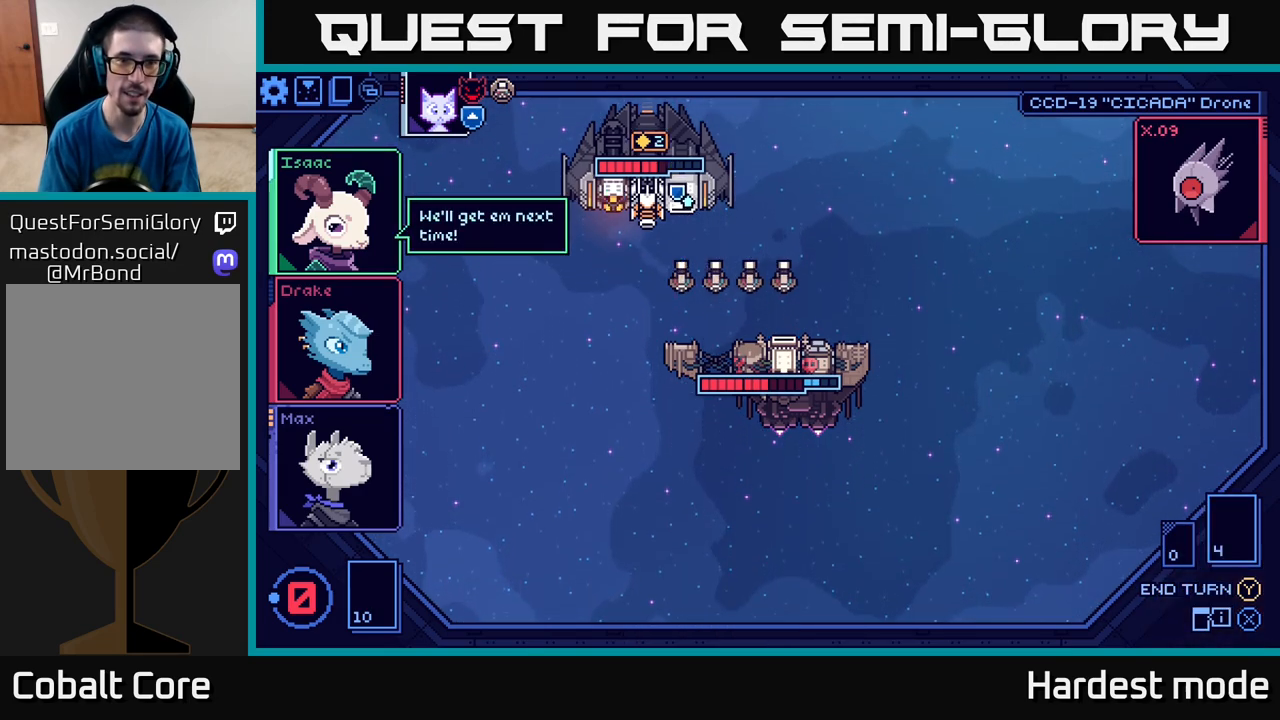
{"buttons": [], "left_stick": "center", "right_stick": "center", "events": []}
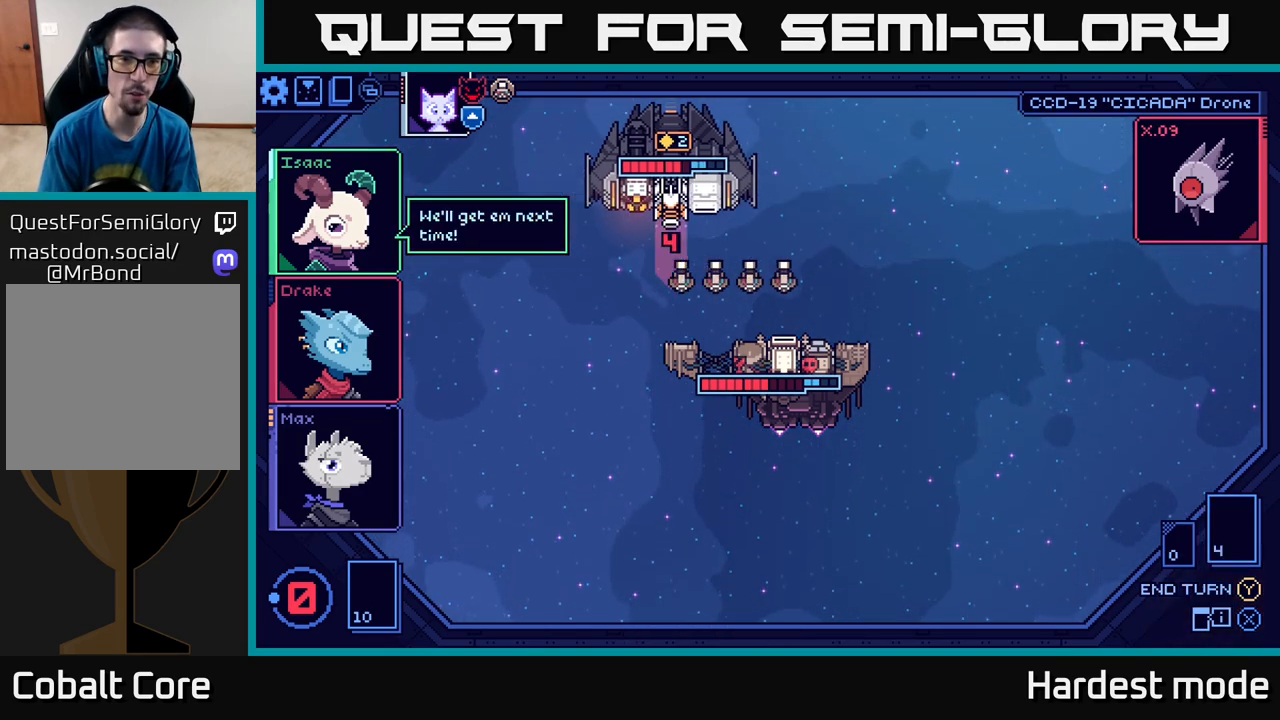
{"buttons": [], "left_stick": "center", "right_stick": "center", "events": []}
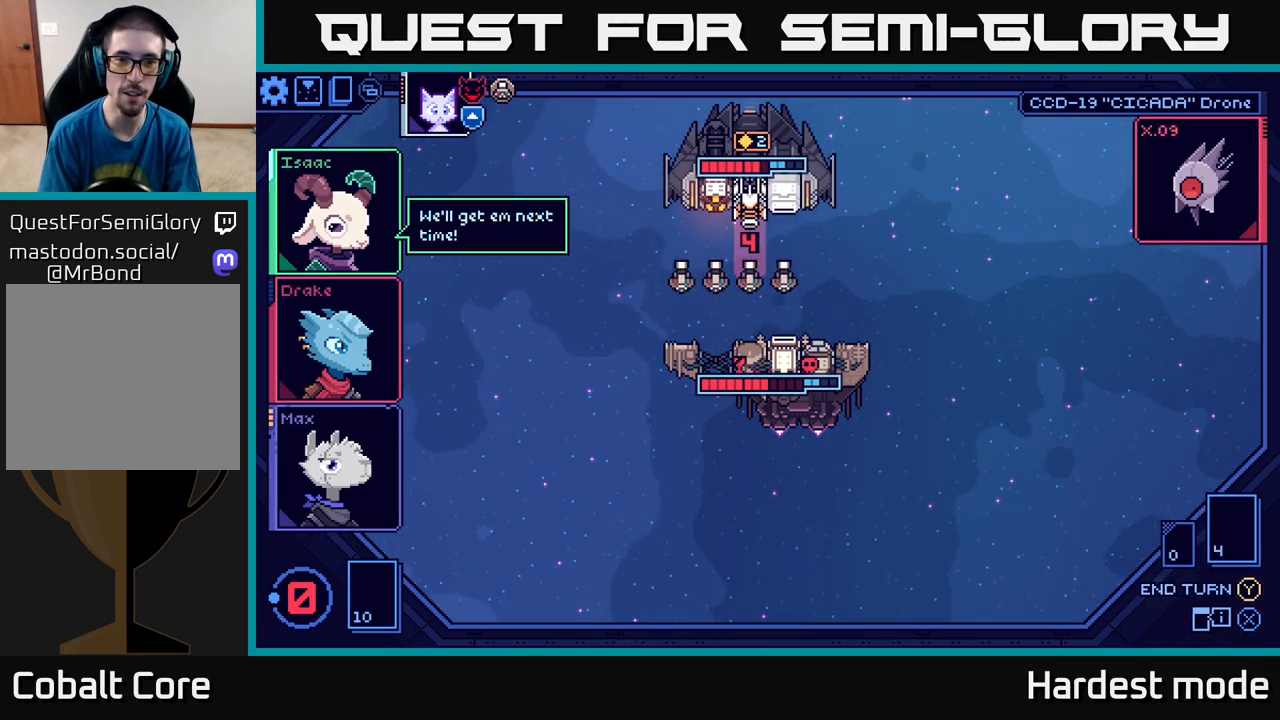
{"buttons": [], "left_stick": "center", "right_stick": "center", "events": []}
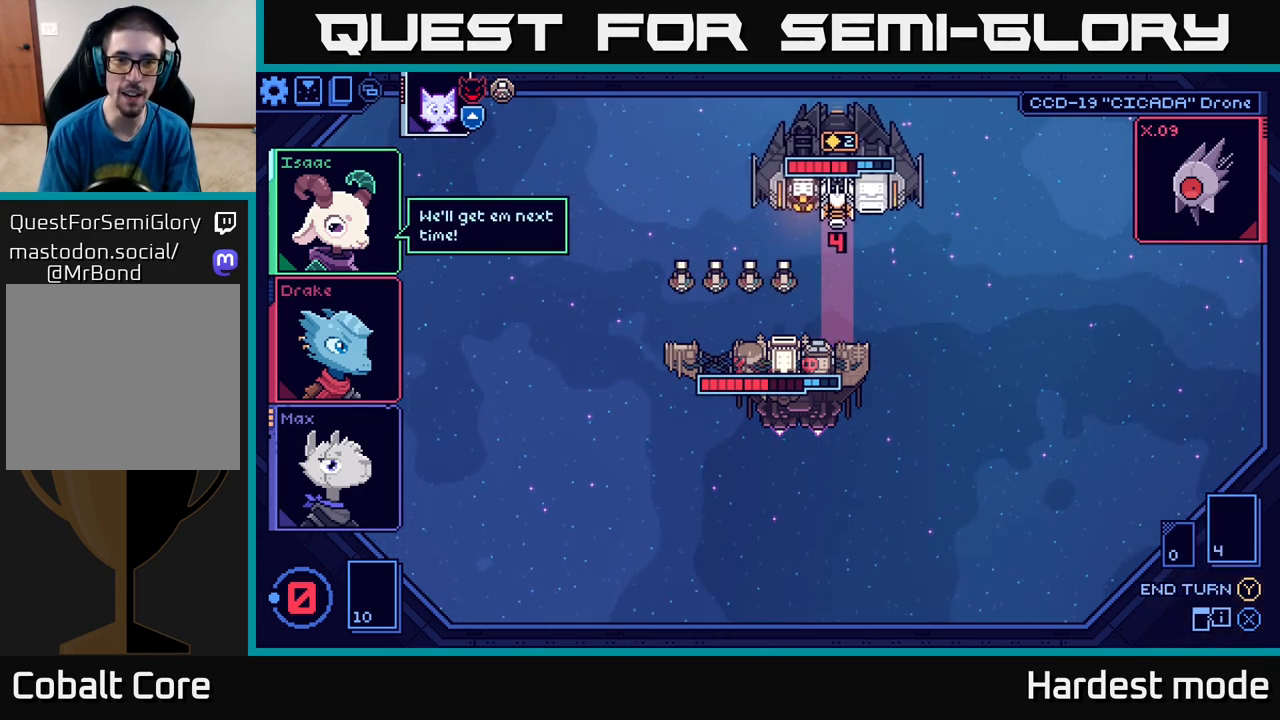
{"buttons": [], "left_stick": "center", "right_stick": "center", "events": []}
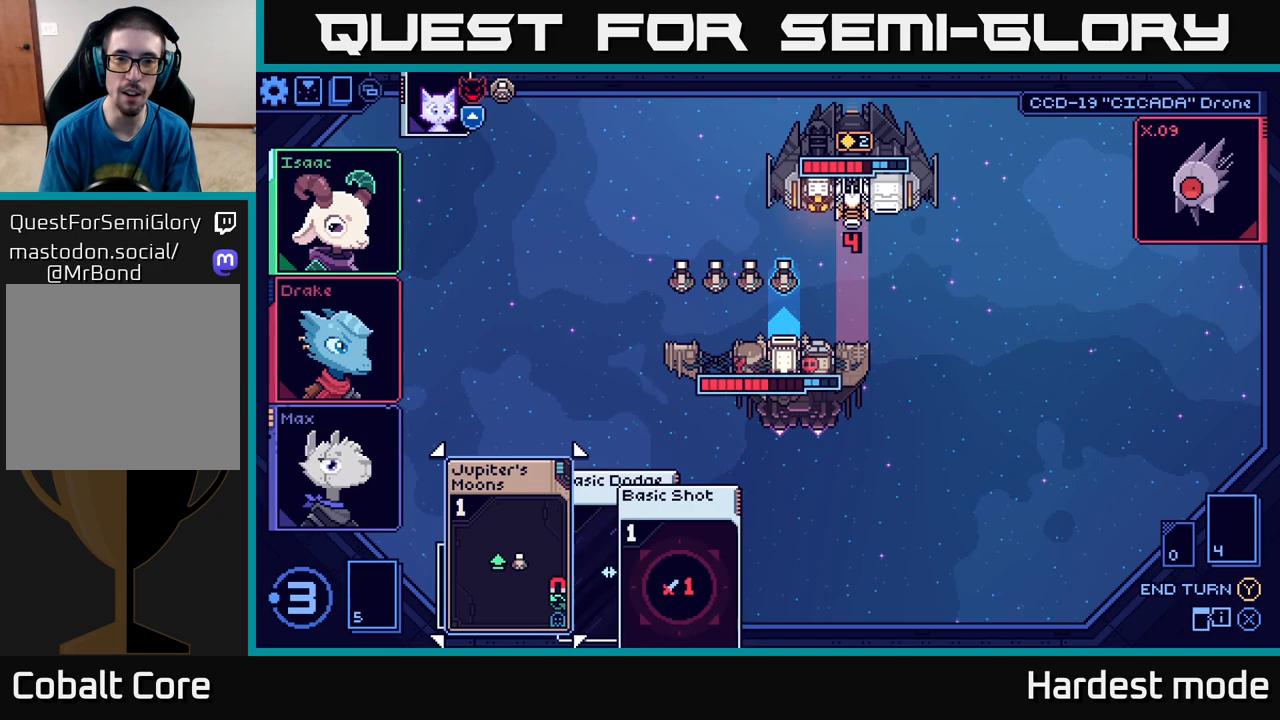
{"buttons": [], "left_stick": "center", "right_stick": "center", "events": []}
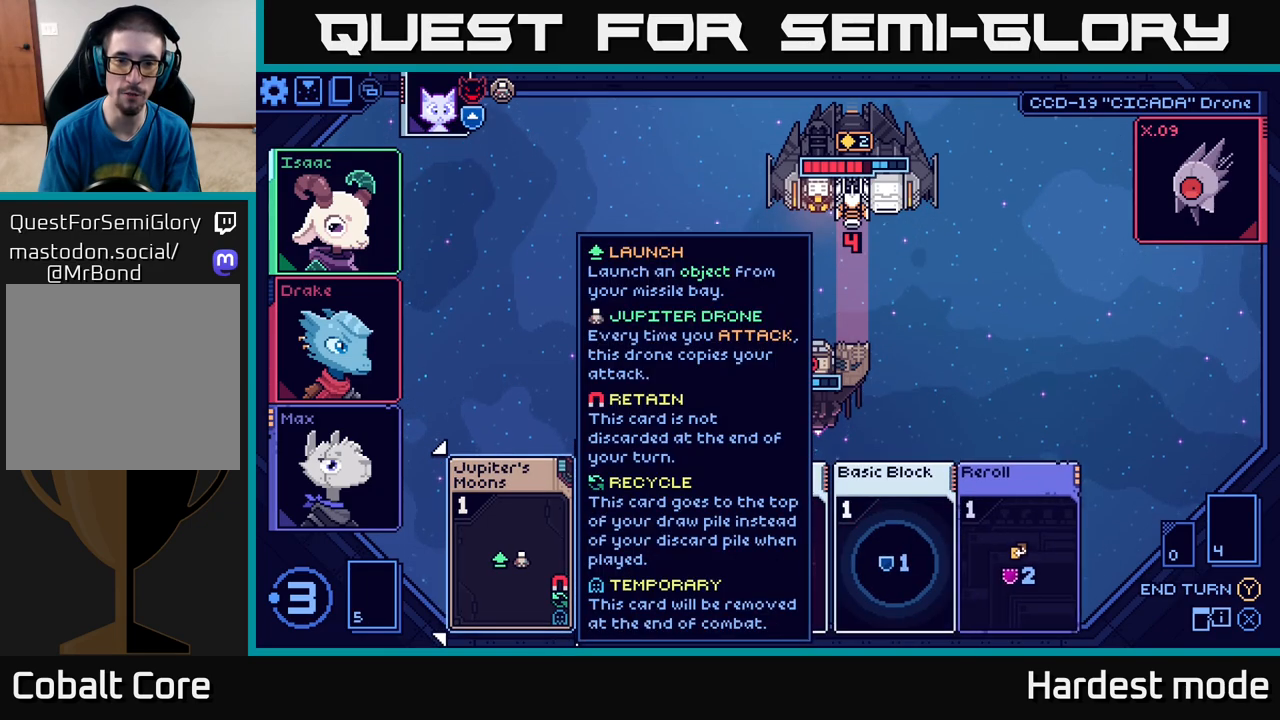
{"buttons": [], "left_stick": "right", "right_stick": "center", "events": [[467, "left_stick", "right"]]}
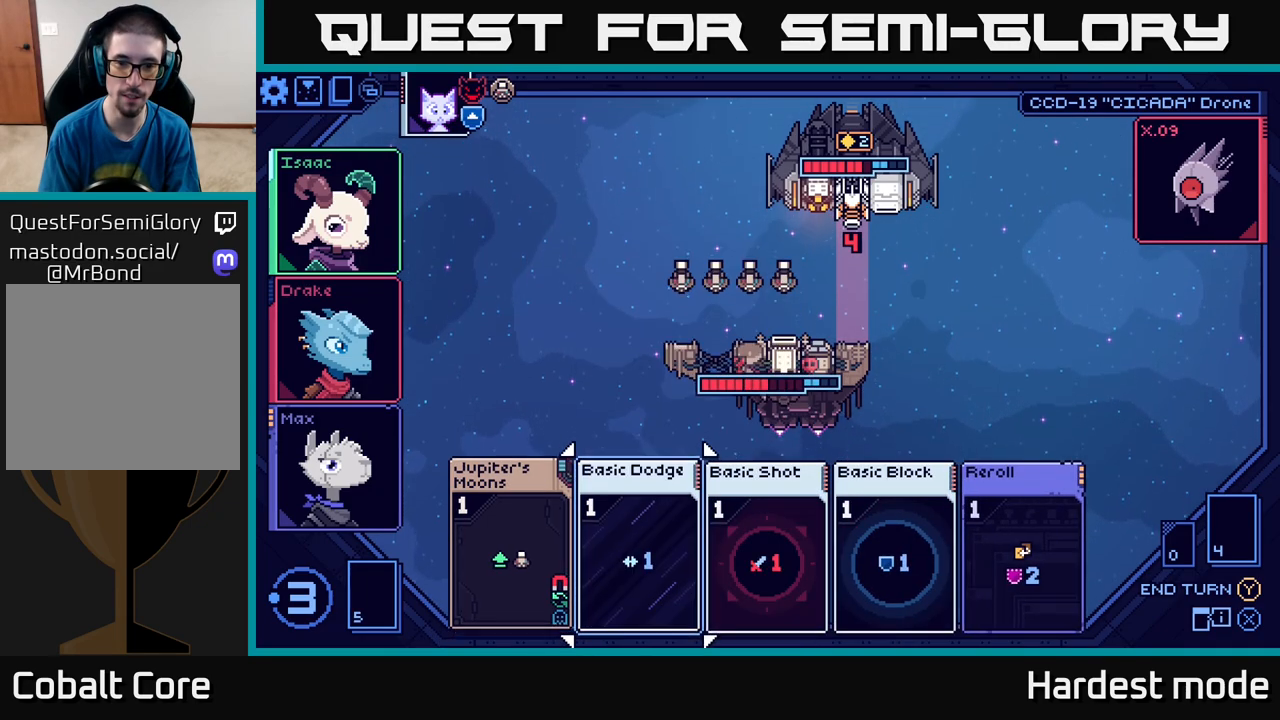
{"buttons": [], "left_stick": "center", "right_stick": "center", "events": [[167, "left_stick", "center"]]}
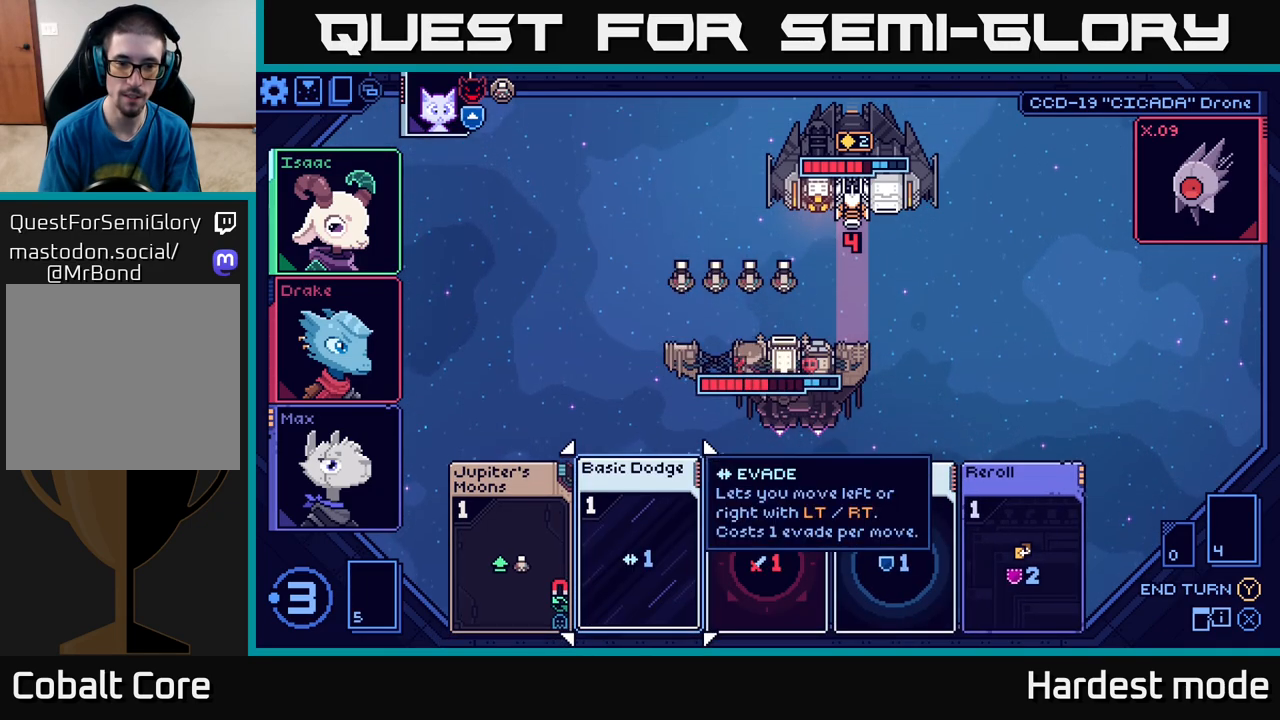
{"buttons": [], "left_stick": "center", "right_stick": "center", "events": [[150, "left_stick", "right"], [367, "left_stick", "center"]]}
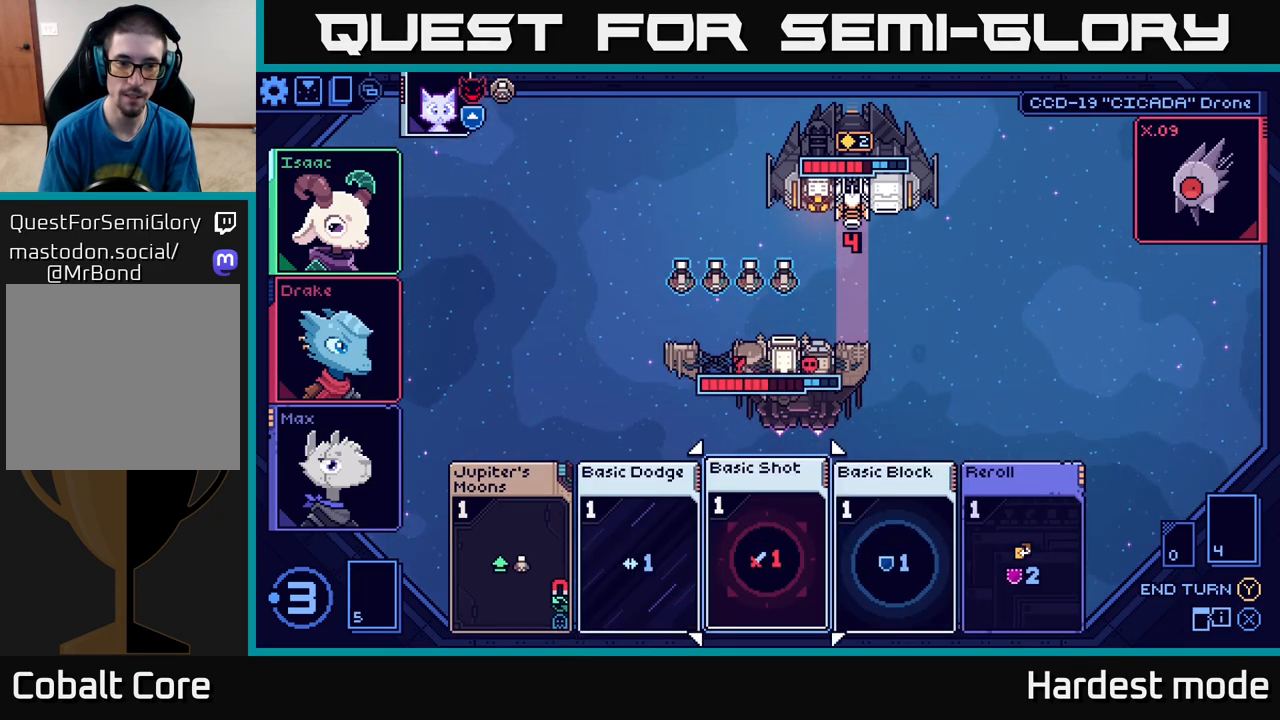
{"buttons": [], "left_stick": "center", "right_stick": "center", "events": []}
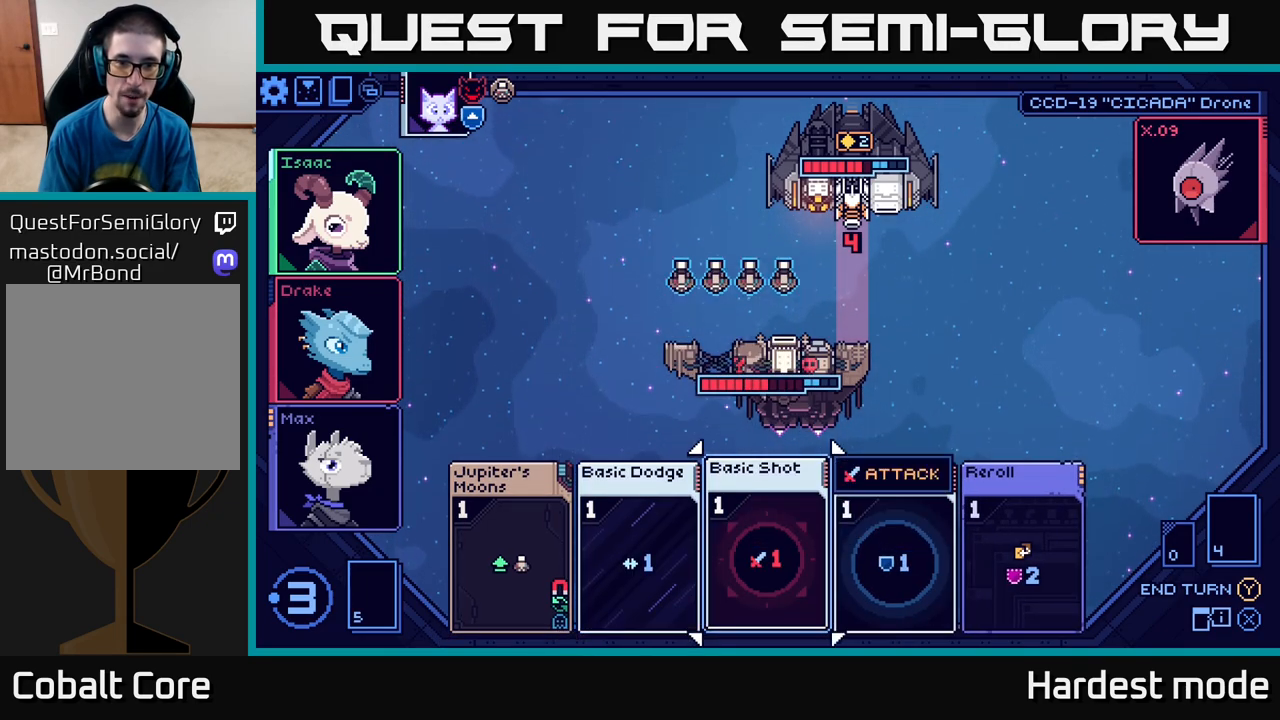
{"buttons": [], "left_stick": "right", "right_stick": "center", "events": [[383, "left_stick", "right"]]}
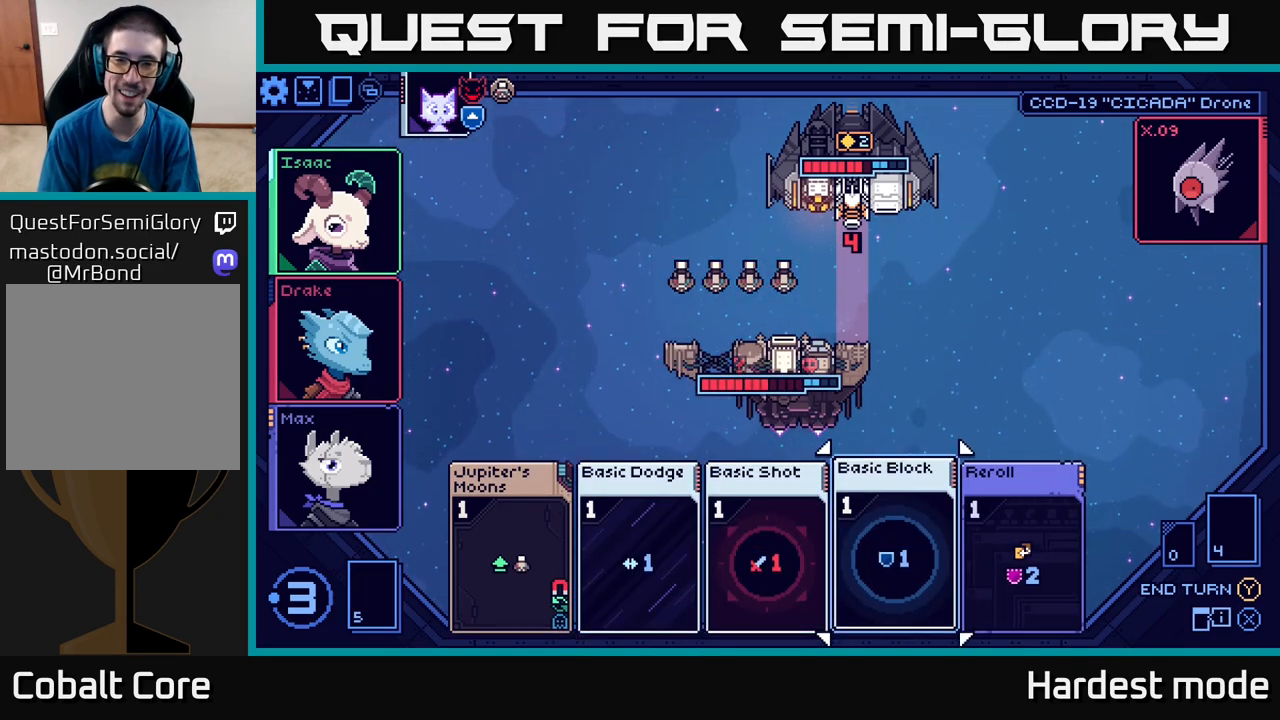
{"buttons": [], "left_stick": "center", "right_stick": "center", "events": [[67, "left_stick", "center"]]}
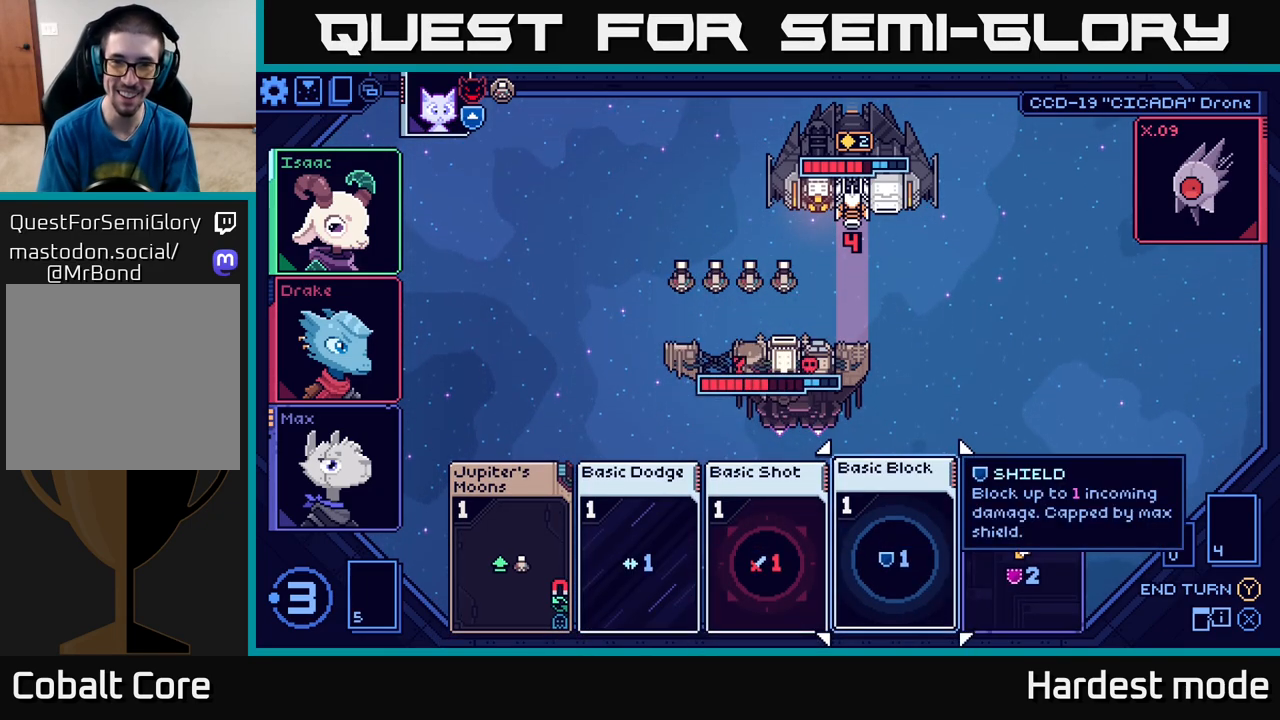
{"buttons": [], "left_stick": "center", "right_stick": "center", "events": [[300, "left_stick", "right"], [500, "left_stick", "center"]]}
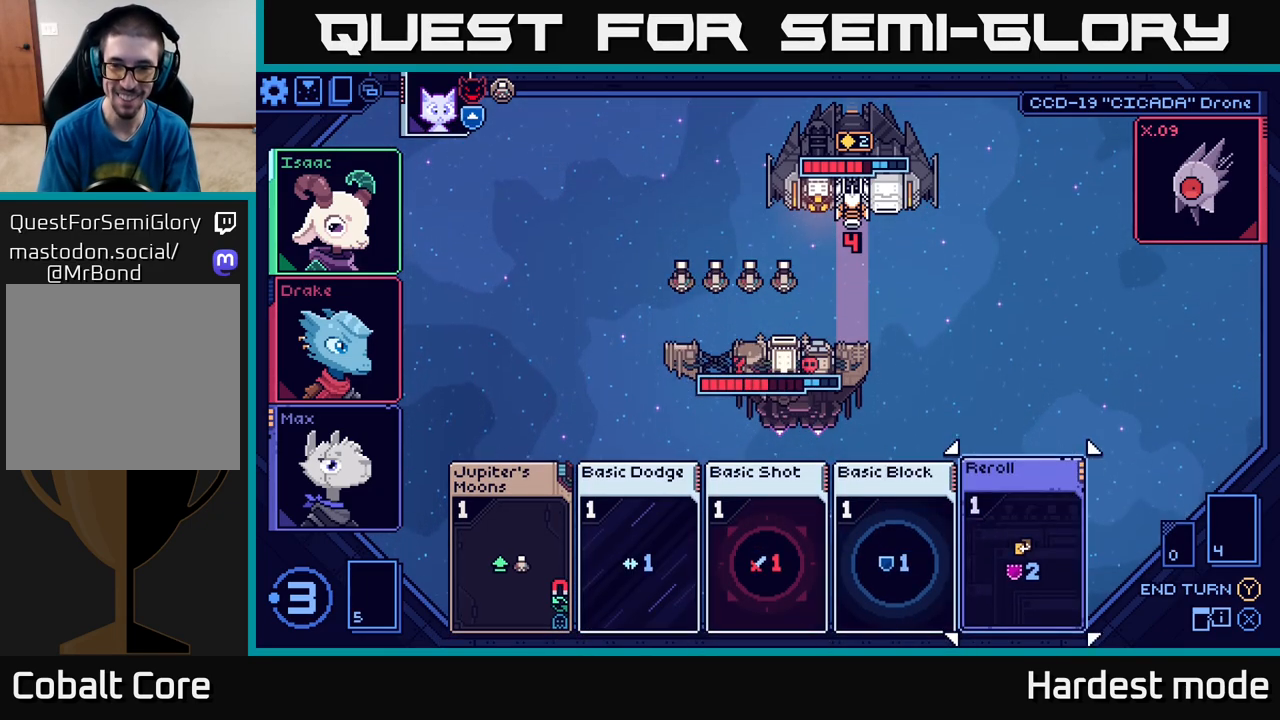
{"buttons": [], "left_stick": "center", "right_stick": "center", "events": []}
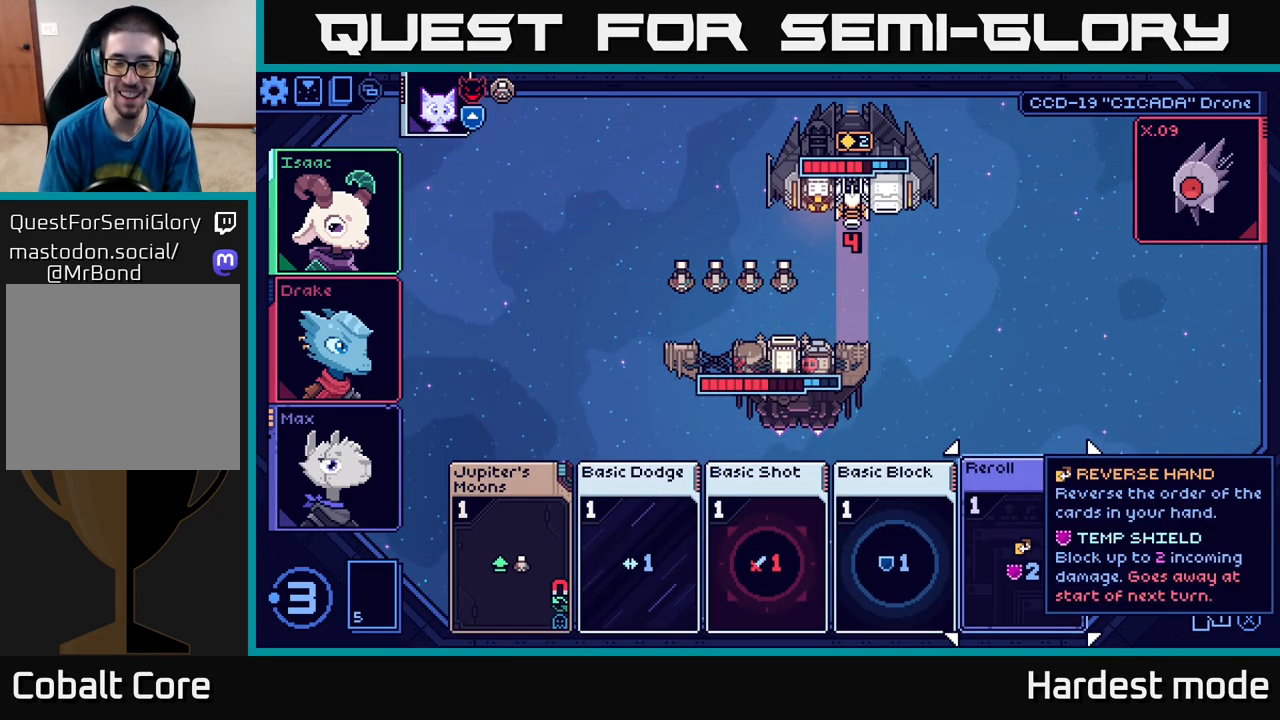
{"buttons": [], "left_stick": "center", "right_stick": "center", "events": [[167, "left_stick", "left"], [350, "left_stick", "center"]]}
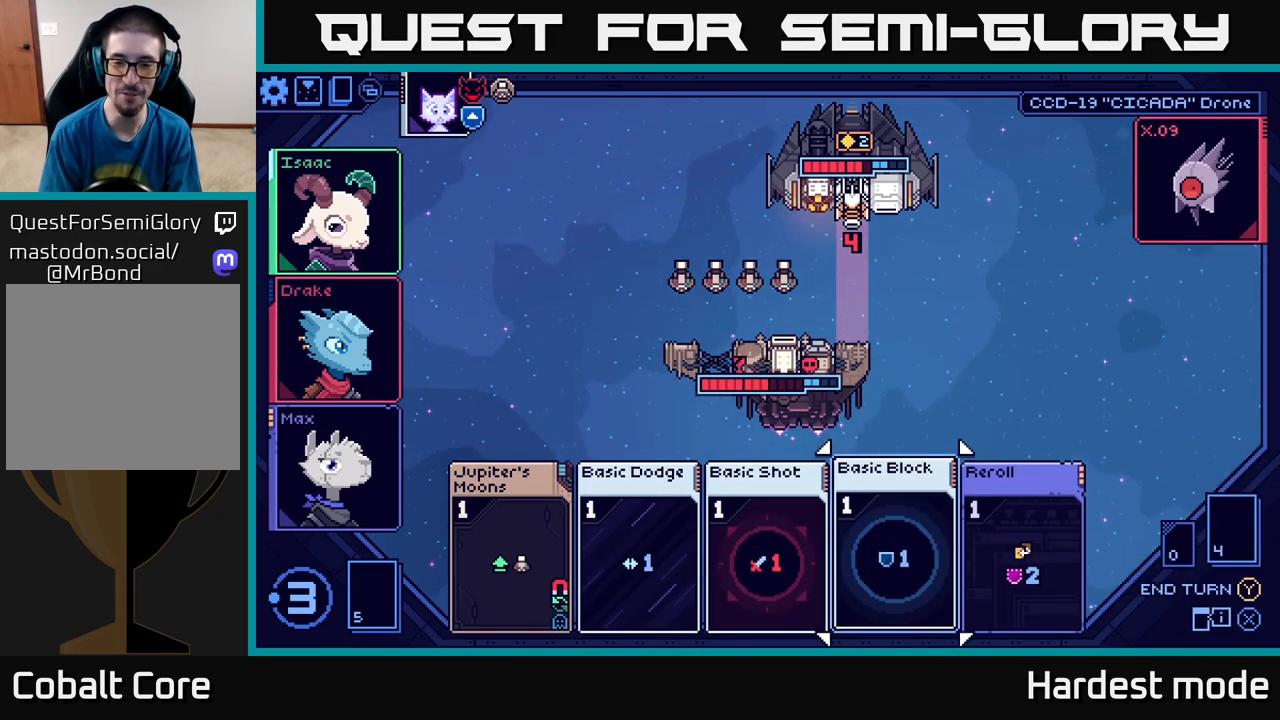
{"buttons": [], "left_stick": "center", "right_stick": "center", "events": [[67, "left_stick", "left"], [250, "left_stick", "center"]]}
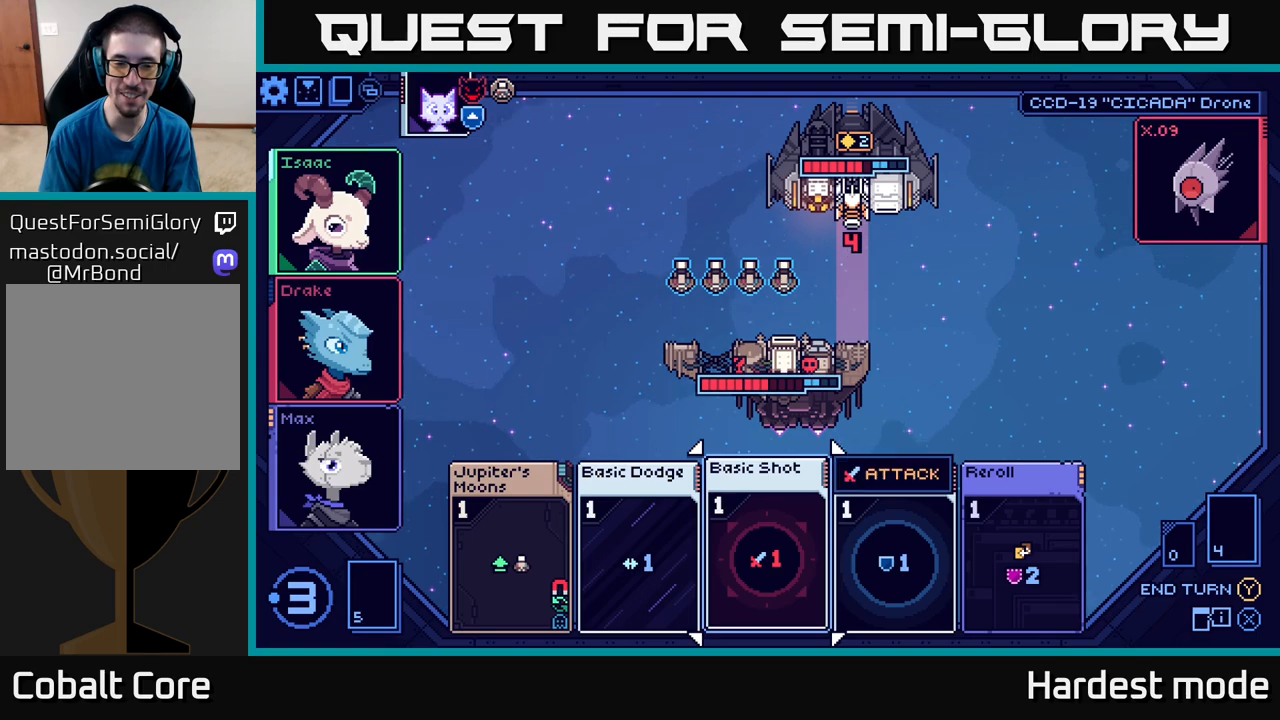
{"buttons": [], "left_stick": "center", "right_stick": "center", "events": []}
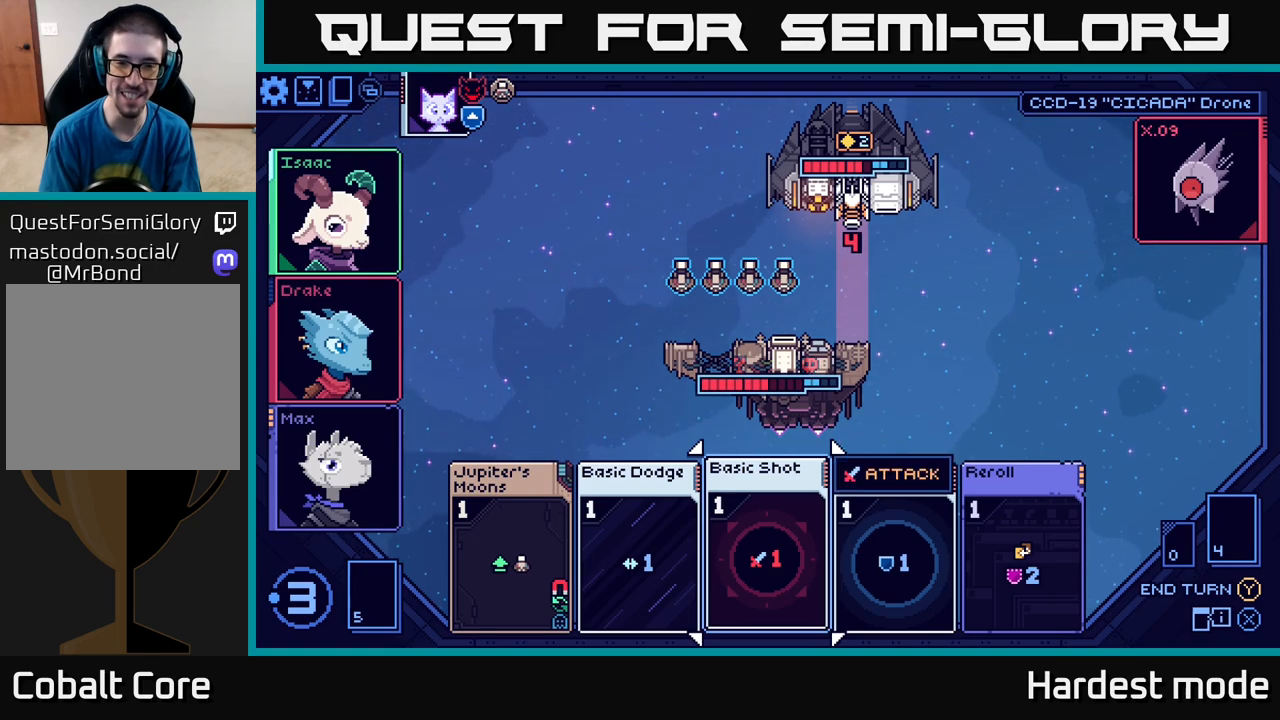
{"buttons": [], "left_stick": "left", "right_stick": "center", "events": [[400, "left_stick", "left"]]}
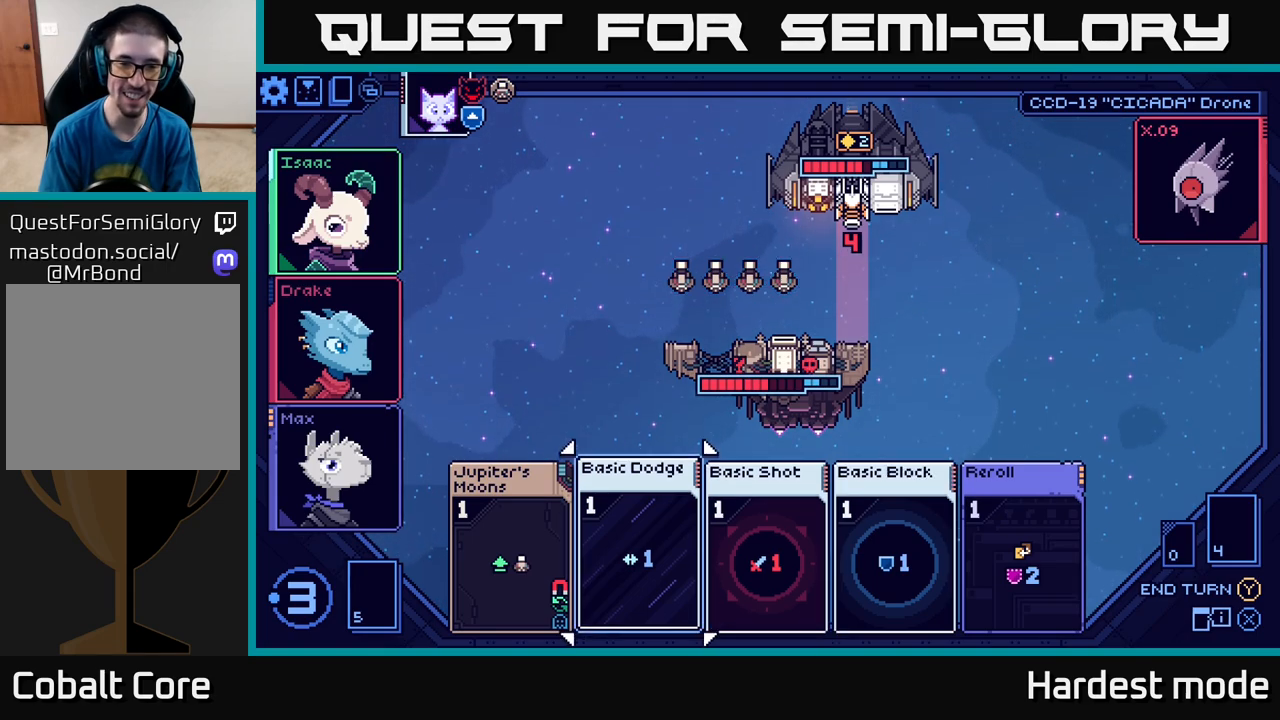
{"buttons": [], "left_stick": "center", "right_stick": "center", "events": [[100, "left_stick", "center"], [217, "A", "down"], [333, "A", "up"]]}
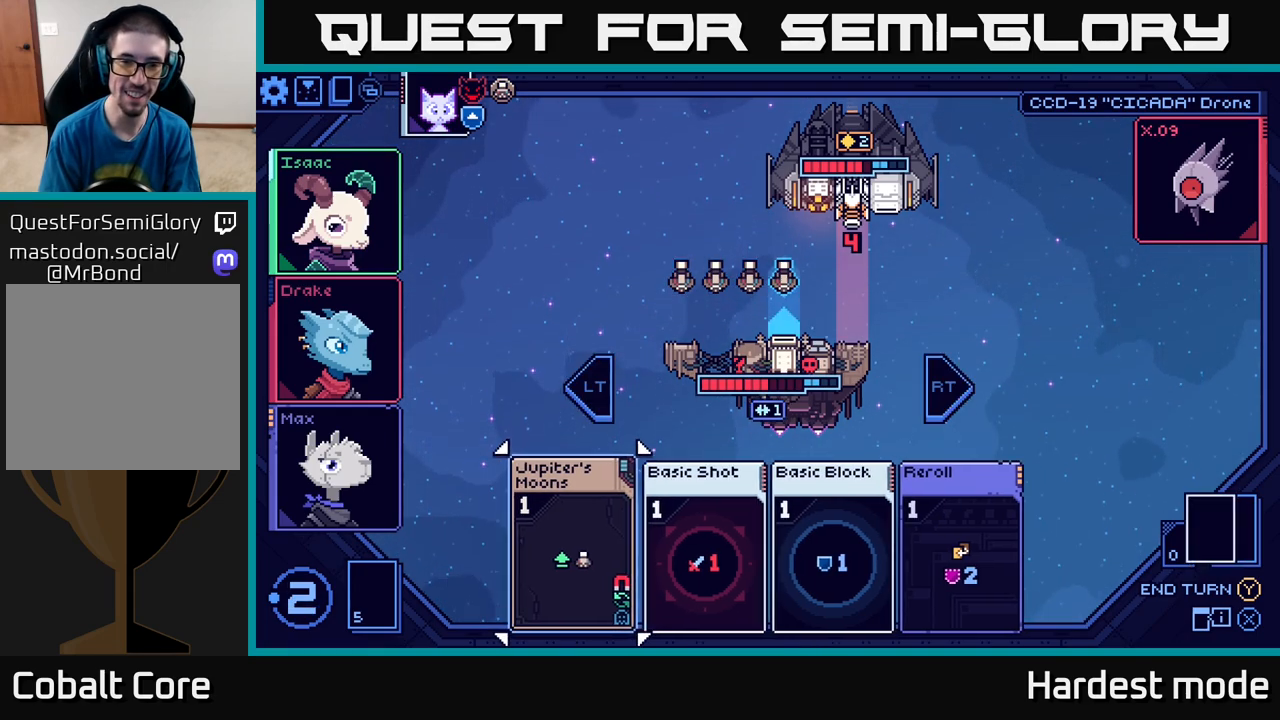
{"buttons": ["L2"], "left_stick": "center", "right_stick": "center", "events": [[433, "L2", "down"]]}
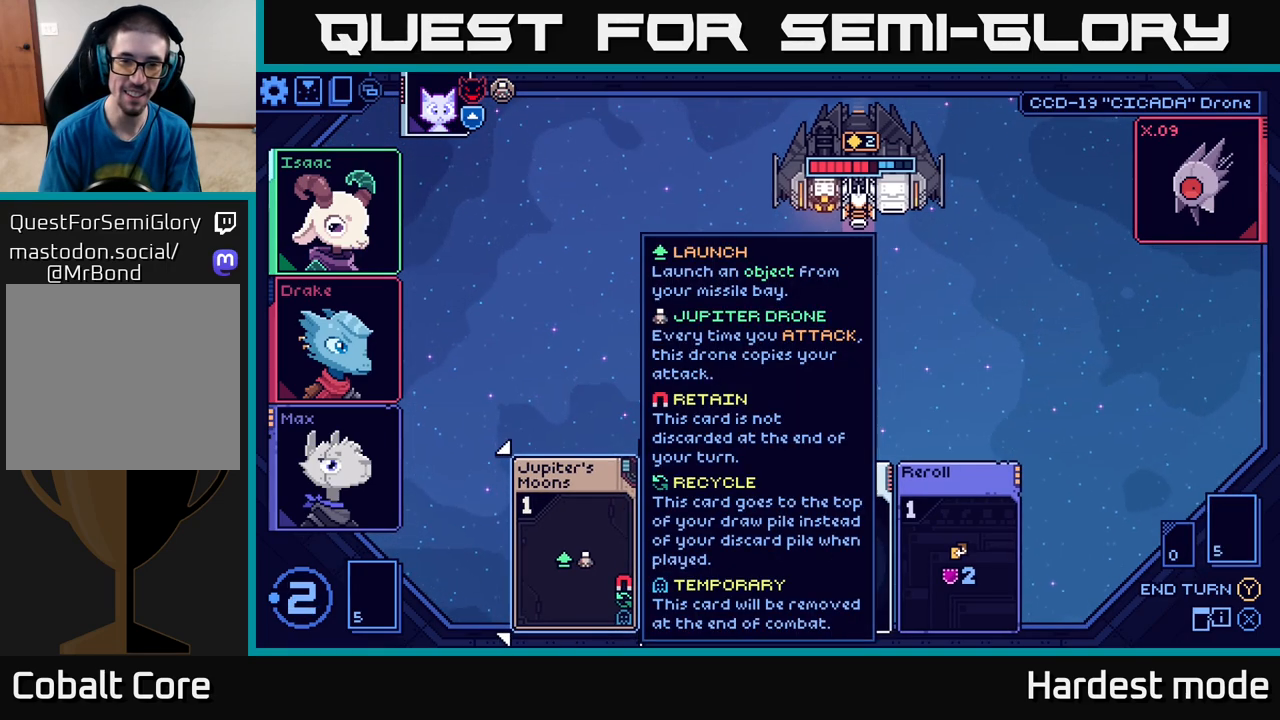
{"buttons": [], "left_stick": "right", "right_stick": "center", "events": [[50, "L2", "up"], [417, "left_stick", "right"]]}
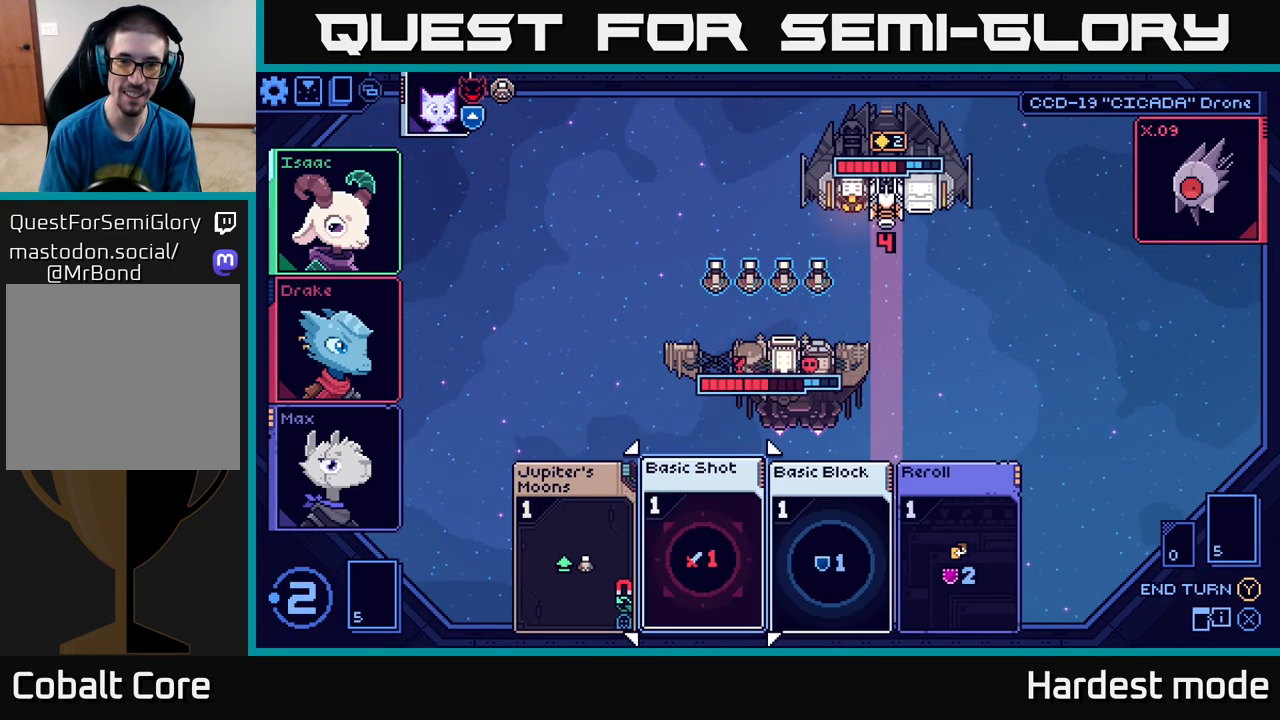
{"buttons": [], "left_stick": "center", "right_stick": "center", "events": [[83, "left_stick", "center"], [300, "left_stick", "right"], [467, "left_stick", "center"]]}
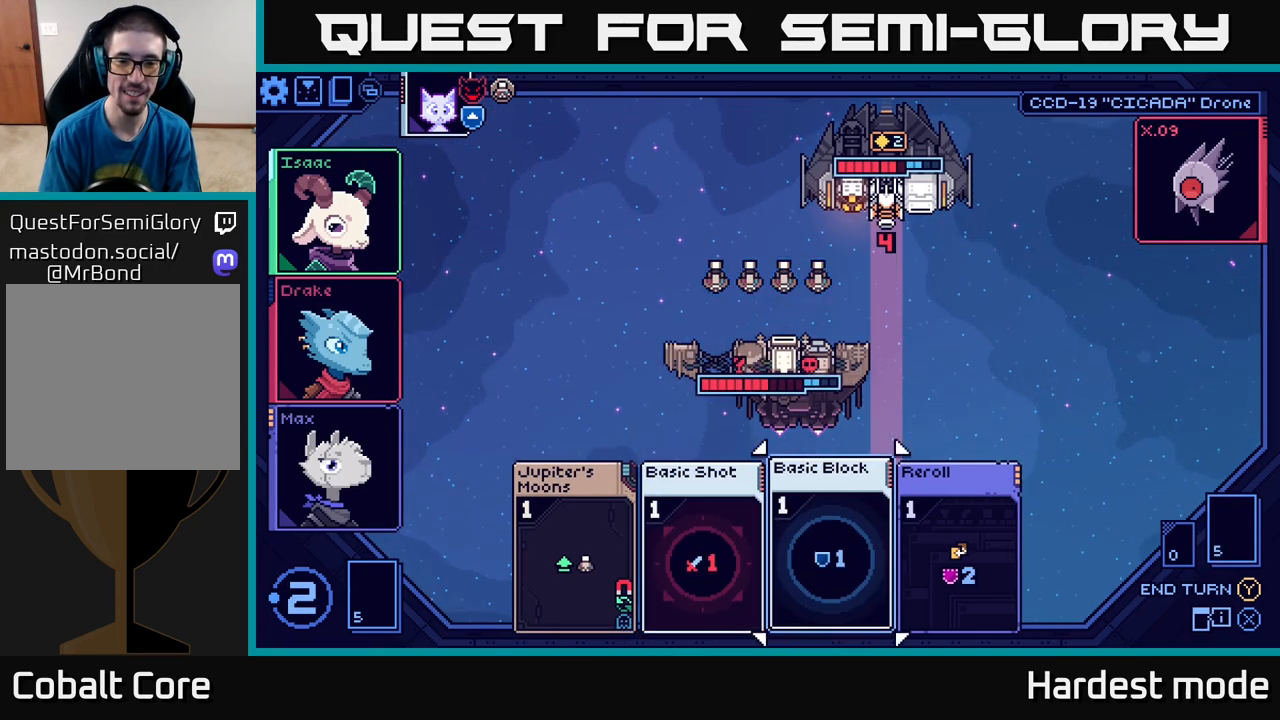
{"buttons": [], "left_stick": "center", "right_stick": "center", "events": [[217, "left_stick", "right"], [400, "left_stick", "center"]]}
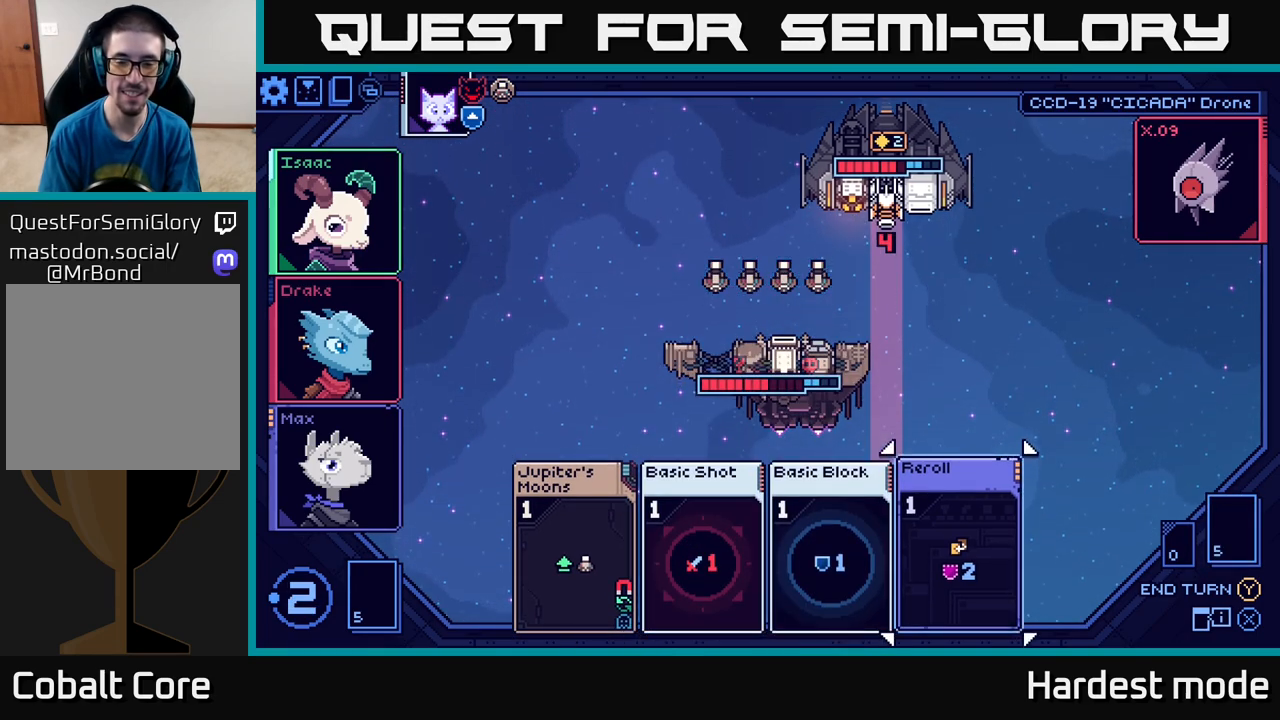
{"buttons": [], "left_stick": "left", "right_stick": "center", "events": [[483, "left_stick", "left"]]}
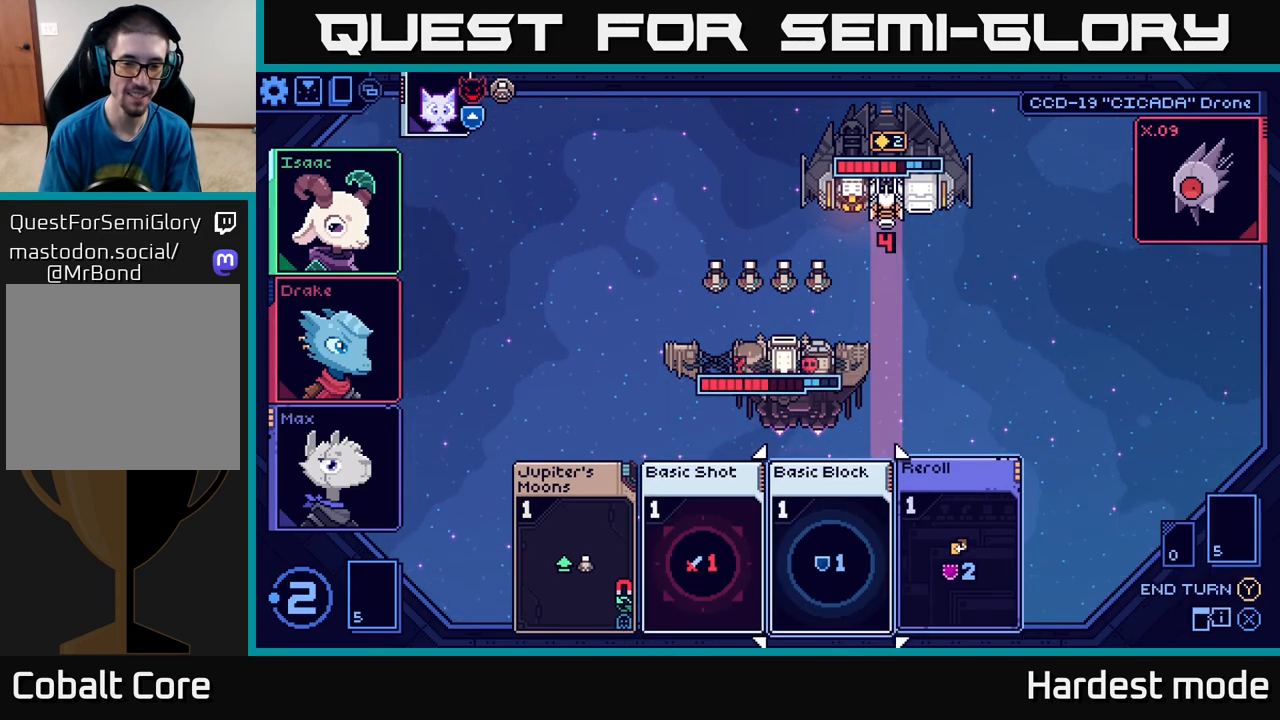
{"buttons": [], "left_stick": "center", "right_stick": "center", "events": [[150, "left_stick", "center"]]}